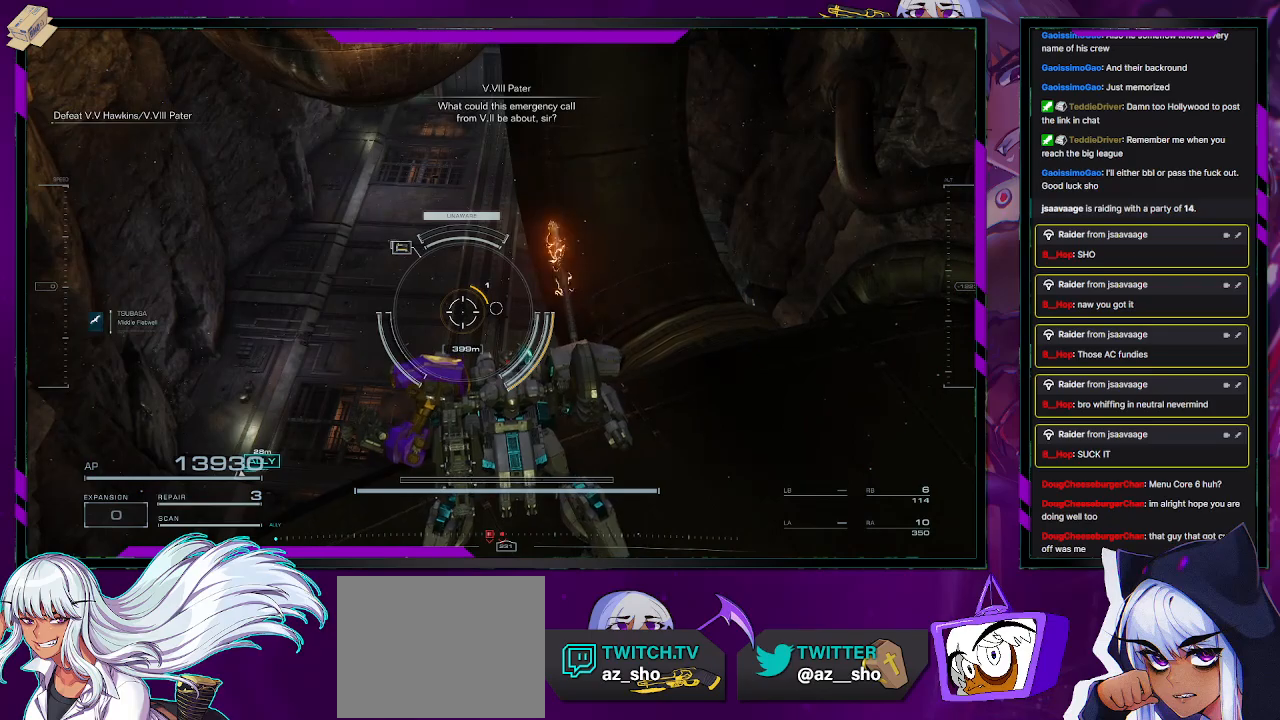
Gameplay with a controller (Xbox layout); each line is a JSON object with the inputs held at the frame after it. "events" lists button and stick changes between this image and that frame as [ms after this image, input, new state], when the widget could be followed in between.
{"buttons": ["R2"], "left_stick": "center", "right_stick": "right", "events": [[50, "right_stick", "down"], [233, "right_stick", "down-right"], [383, "right_stick", "center"], [467, "right_stick", "right"]]}
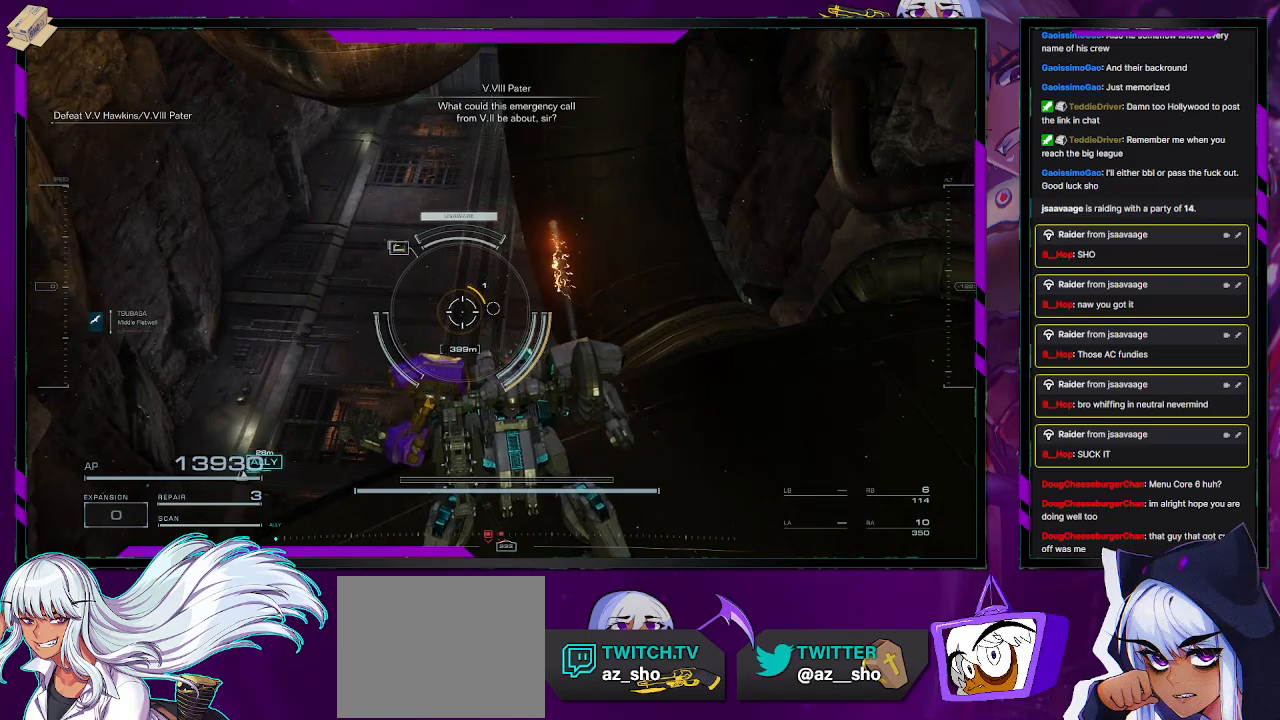
{"buttons": ["R2"], "left_stick": "center", "right_stick": "center", "events": [[100, "right_stick", "center"]]}
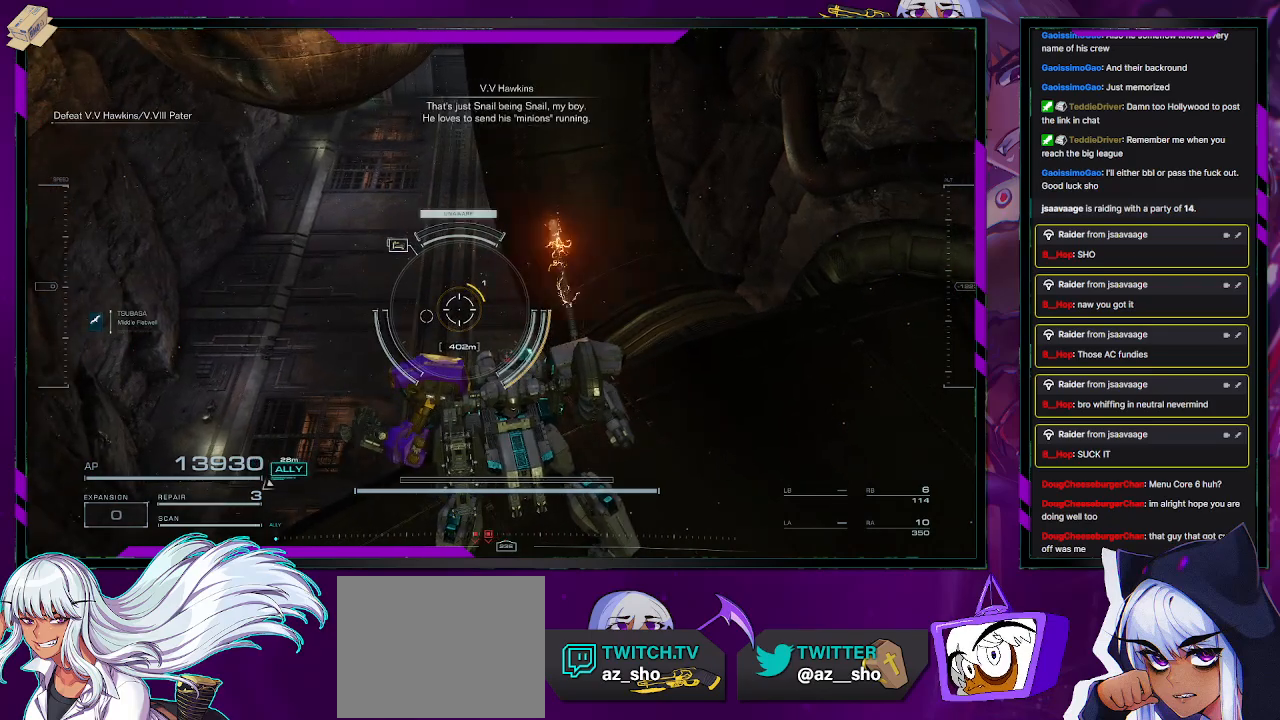
{"buttons": ["R2", "R3"], "left_stick": "center", "right_stick": "center", "events": [[383, "R3", "down"]]}
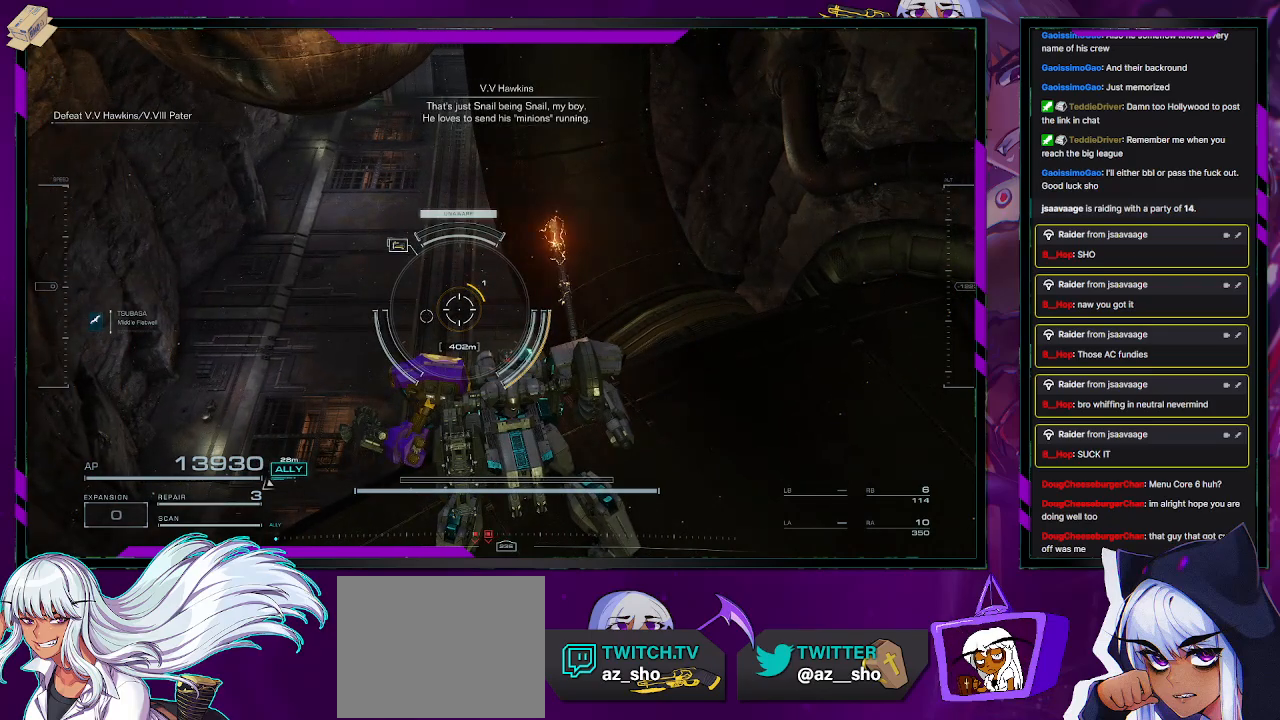
{"buttons": ["R2"], "left_stick": "center", "right_stick": "center", "events": [[33, "R3", "up"], [217, "left_stick", "up-left"], [400, "left_stick", "center"]]}
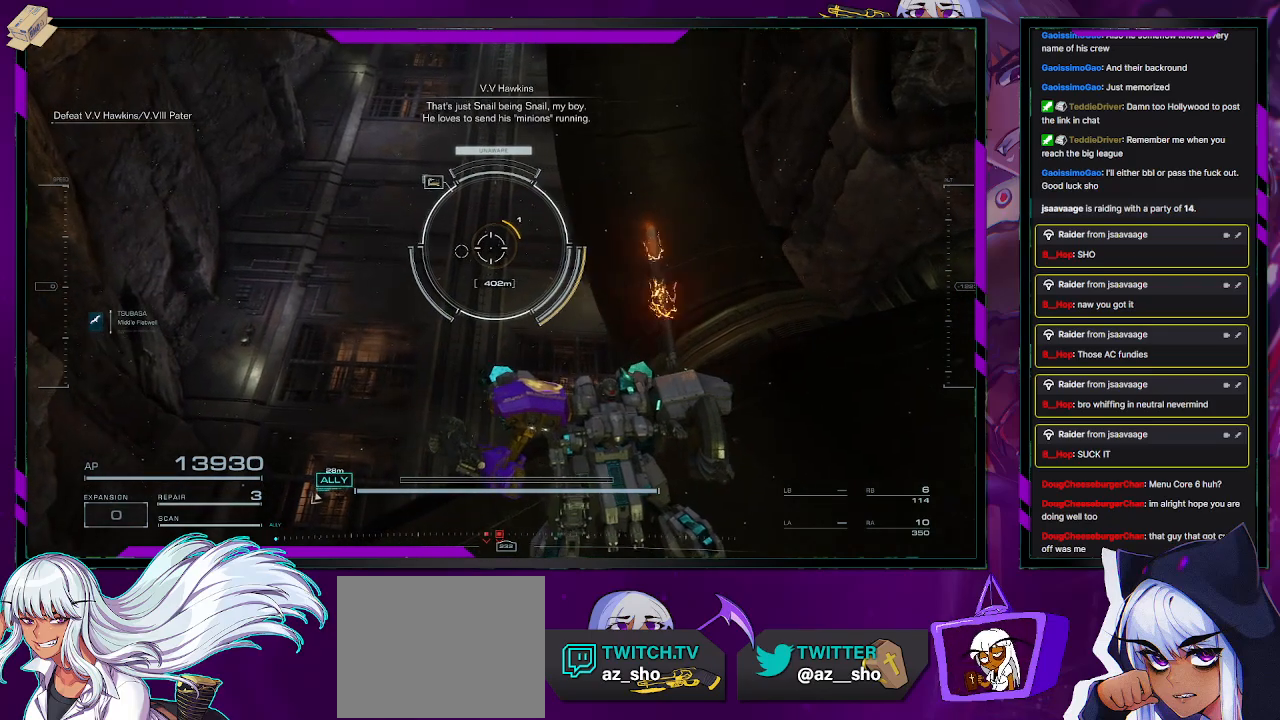
{"buttons": ["R2"], "left_stick": "up-left", "right_stick": "center", "events": [[317, "left_stick", "up-left"]]}
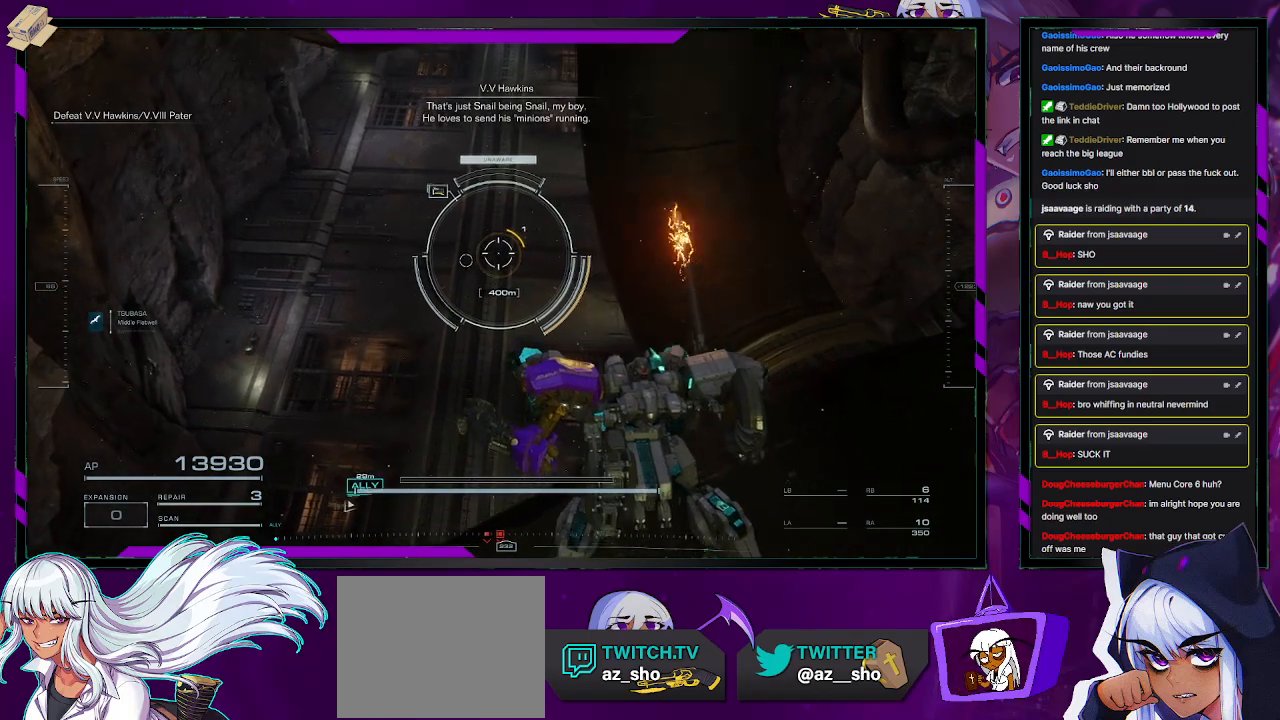
{"buttons": ["R2"], "left_stick": "up", "right_stick": "center", "events": [[317, "left_stick", "up"]]}
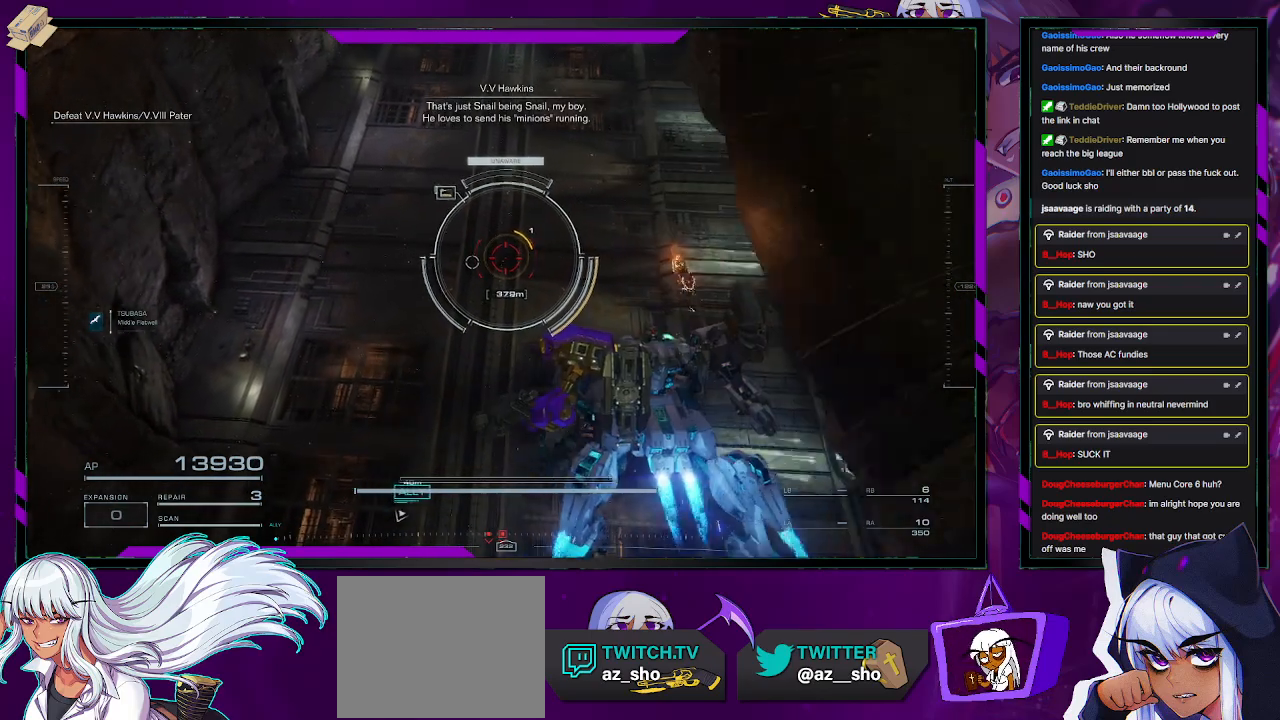
{"buttons": [], "left_stick": "up", "right_stick": "center", "events": [[400, "R2", "up"]]}
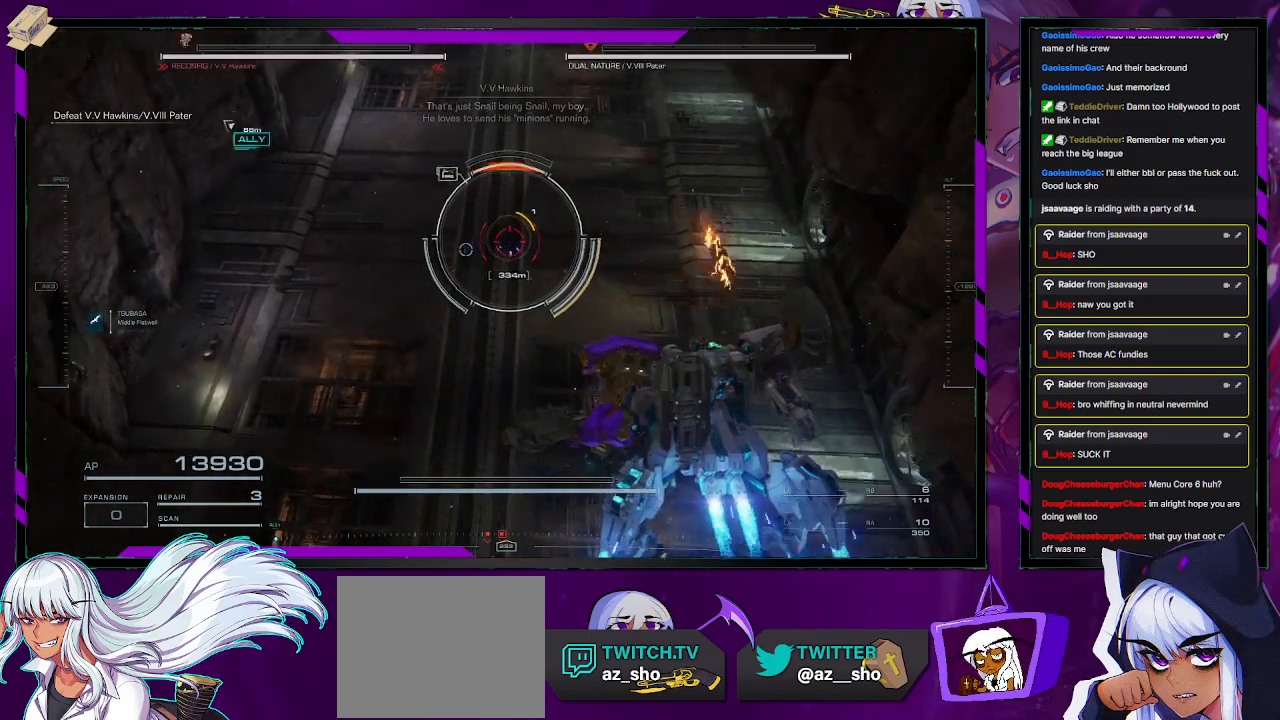
{"buttons": ["R2"], "left_stick": "up", "right_stick": "center", "events": [[400, "R2", "down"]]}
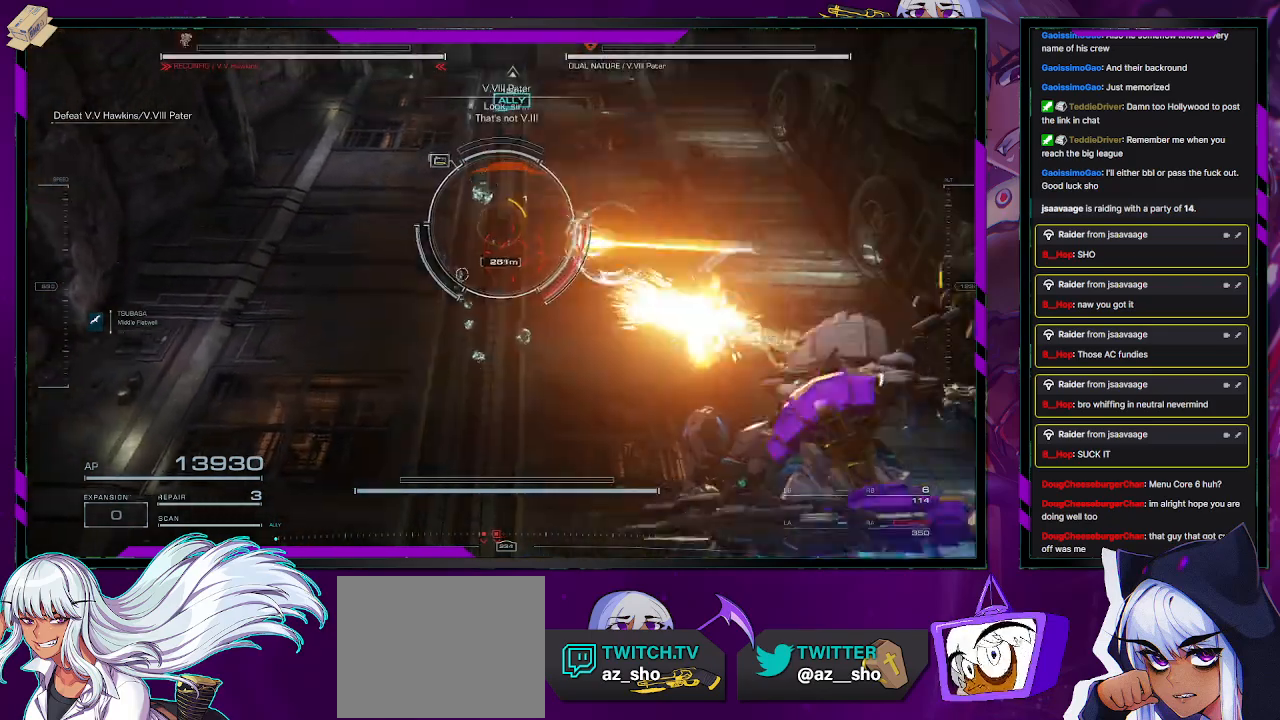
{"buttons": ["R2"], "left_stick": "up", "right_stick": "center", "events": [[217, "X", "down"], [350, "X", "up"]]}
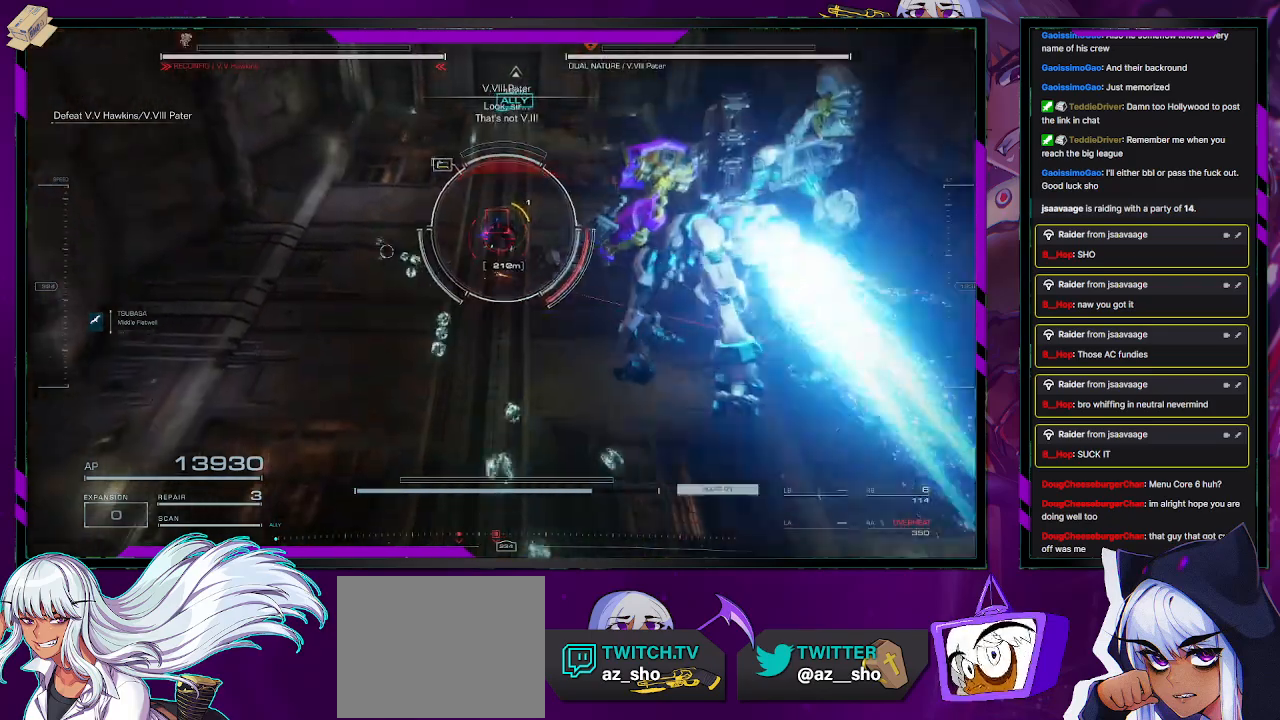
{"buttons": ["L1", "R2"], "left_stick": "up-right", "right_stick": "center", "events": [[283, "L1", "down"], [300, "right_stick", "right"], [483, "right_stick", "center"], [500, "left_stick", "up-right"]]}
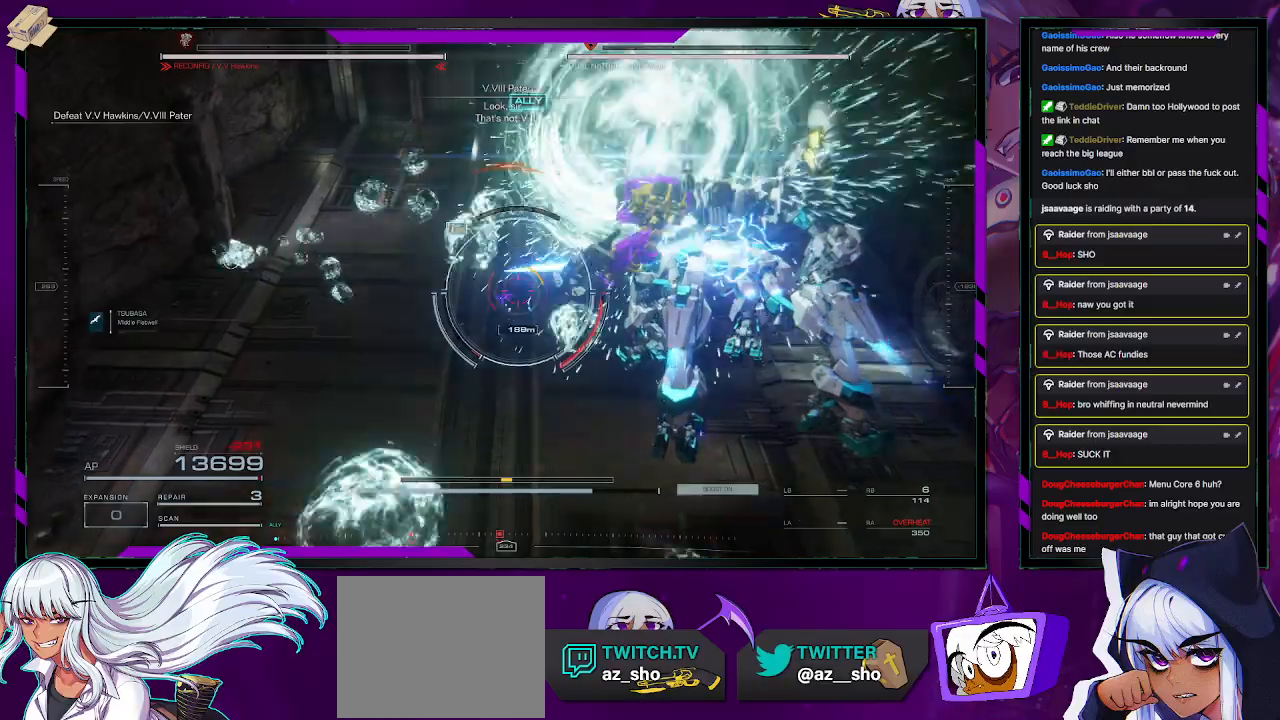
{"buttons": ["L1", "R2"], "left_stick": "up-right", "right_stick": "down-left", "events": [[433, "right_stick", "down-left"]]}
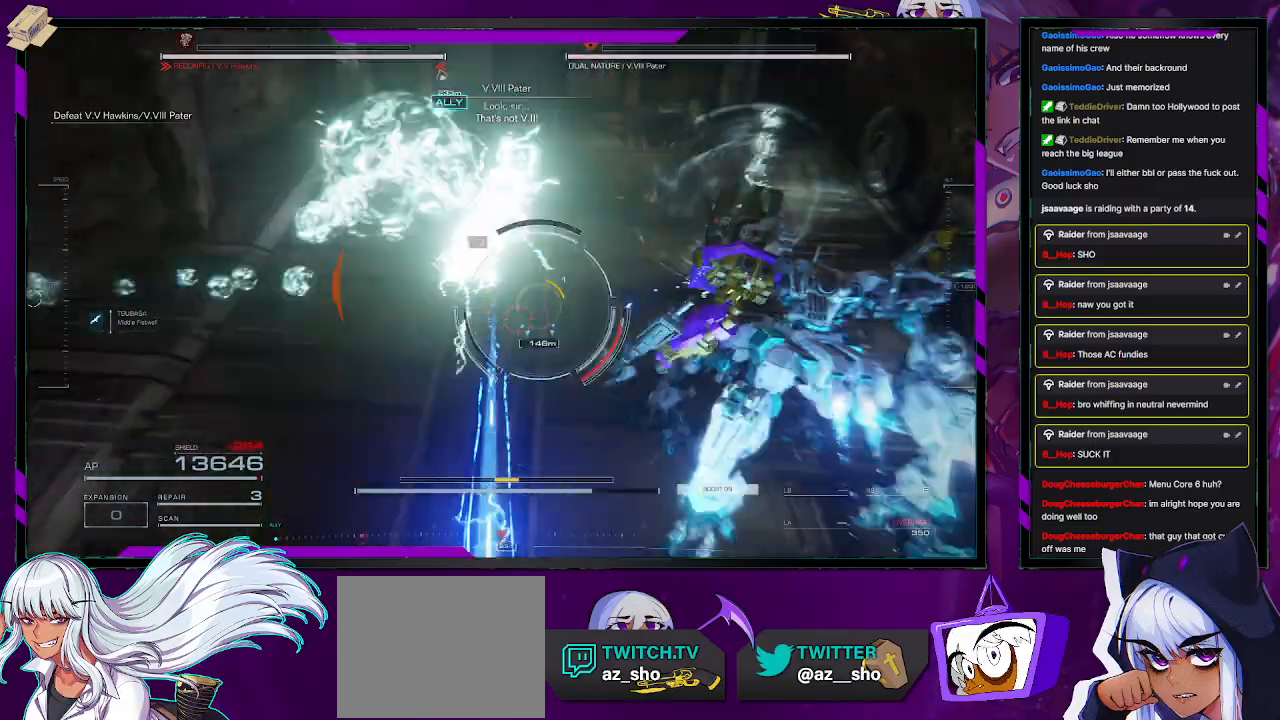
{"buttons": ["L1", "R2"], "left_stick": "up-right", "right_stick": "center", "events": [[167, "right_stick", "center"], [433, "R1", "down"], [500, "R1", "up"]]}
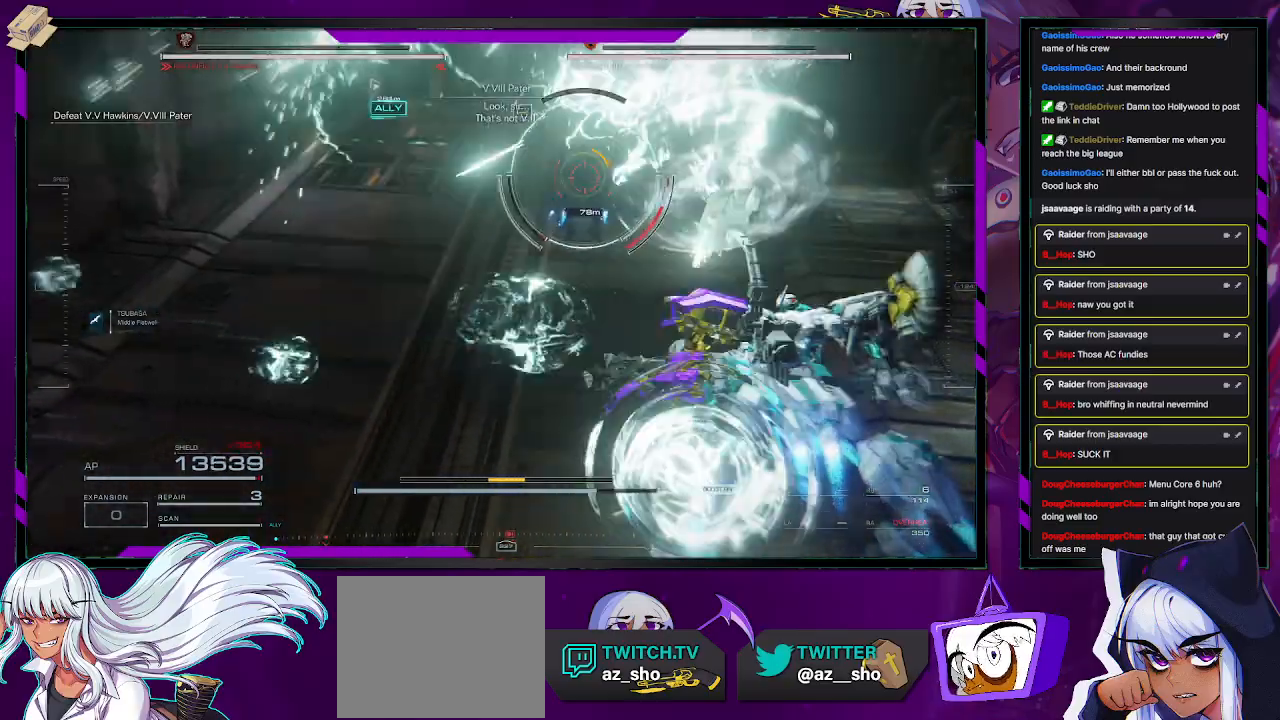
{"buttons": ["L1", "R2"], "left_stick": "up-right", "right_stick": "up", "events": [[200, "right_stick", "up"]]}
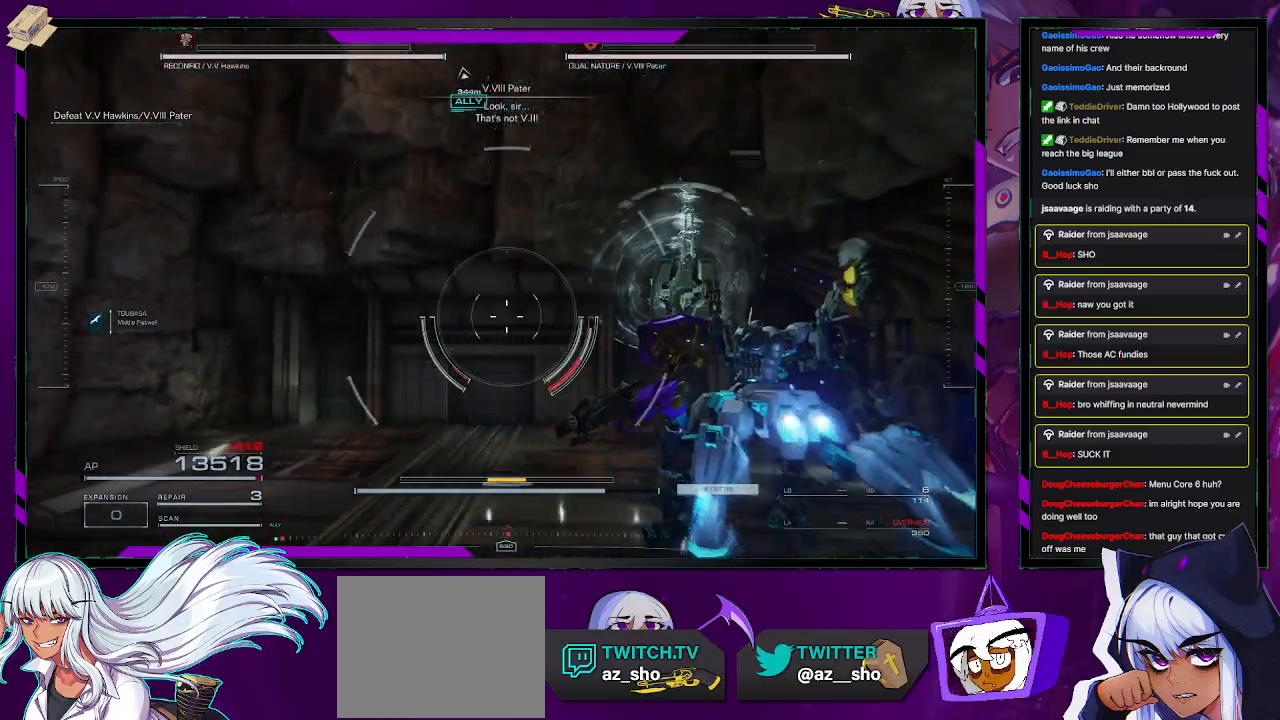
{"buttons": ["R2"], "left_stick": "right", "right_stick": "left", "events": [[183, "left_stick", "right"], [233, "L1", "up"], [233, "right_stick", "left"]]}
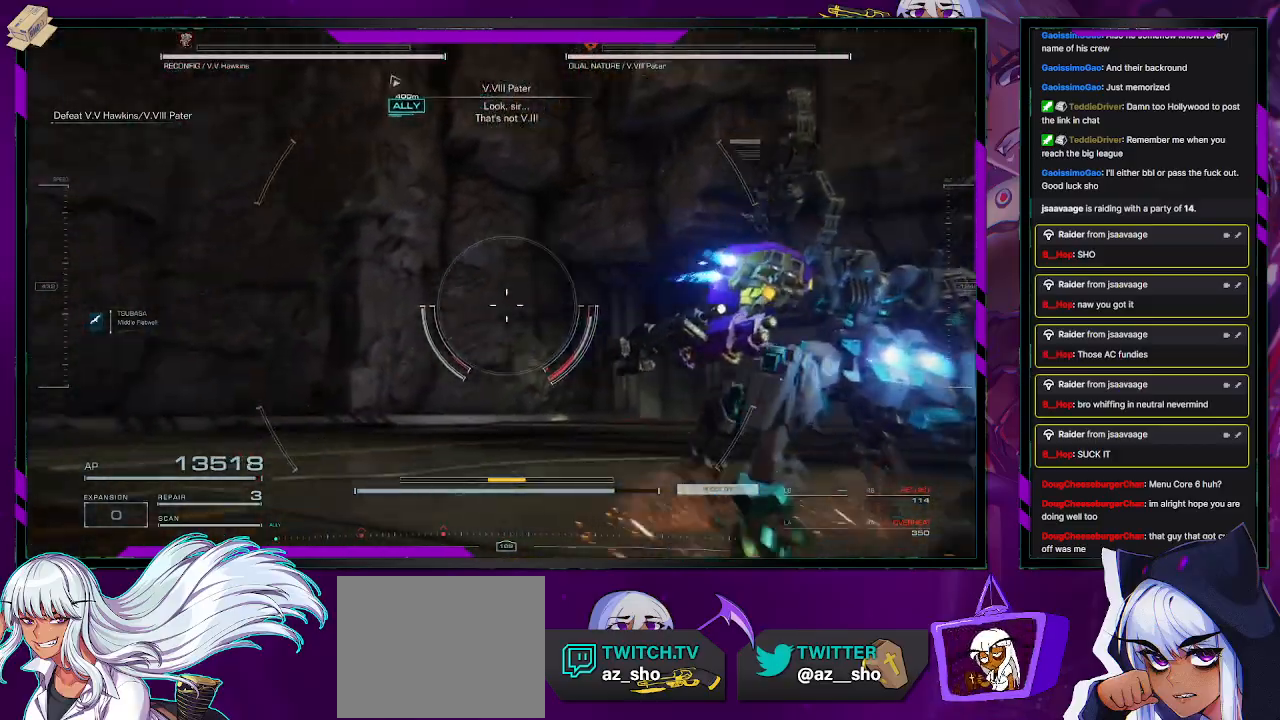
{"buttons": ["R2"], "left_stick": "down", "right_stick": "left", "events": [[117, "left_stick", "down-right"], [450, "left_stick", "down"]]}
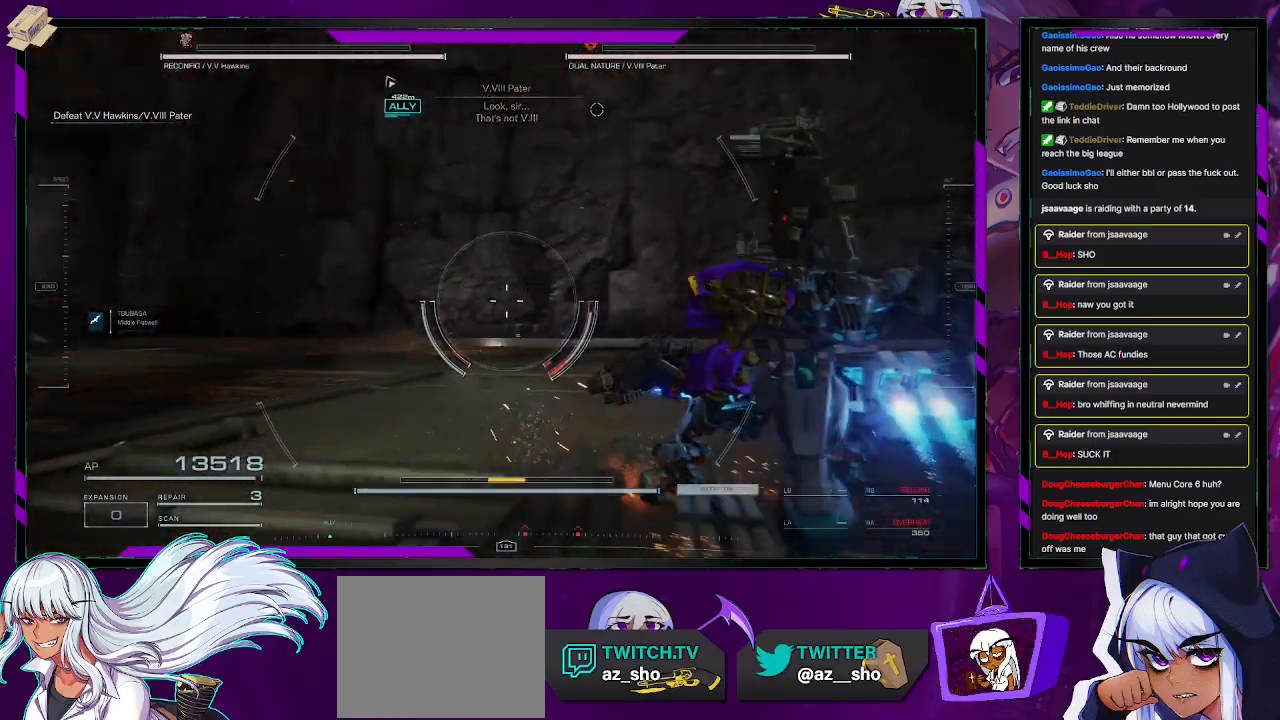
{"buttons": ["R2"], "left_stick": "up-left", "right_stick": "up-left", "events": [[100, "left_stick", "left"], [150, "left_stick", "up-left"], [450, "right_stick", "up-left"]]}
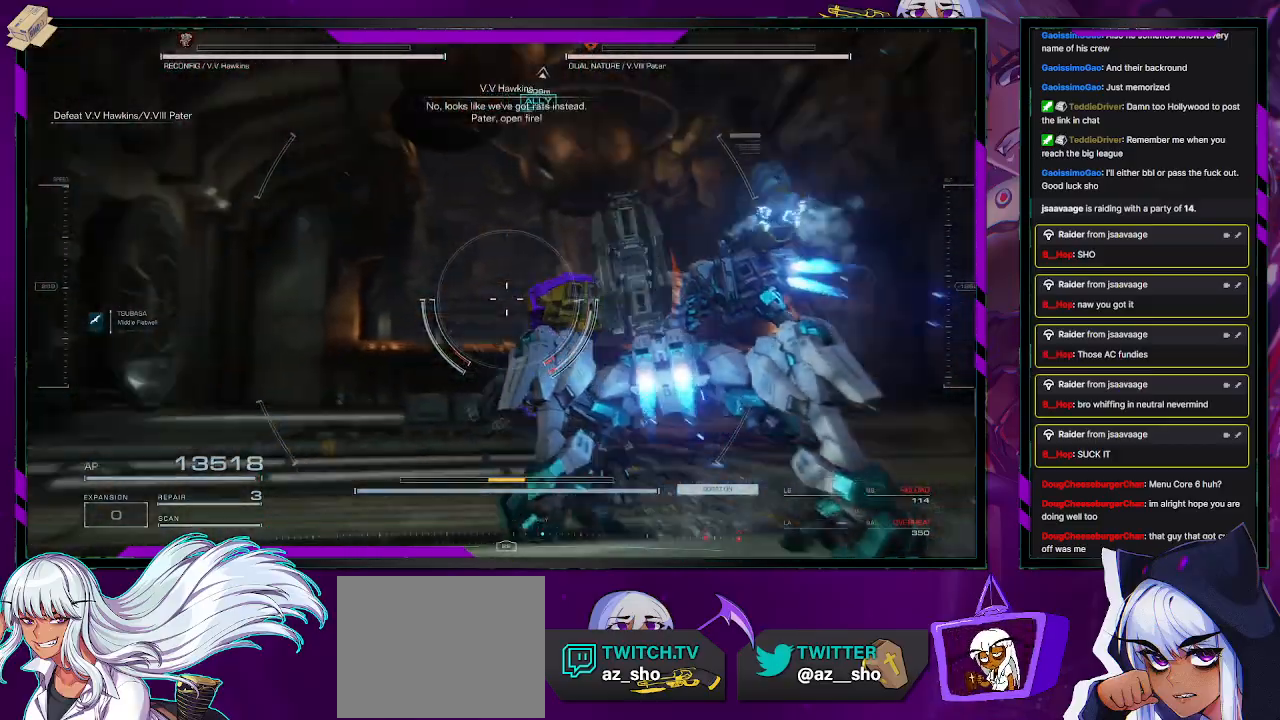
{"buttons": ["R2"], "left_stick": "up-left", "right_stick": "up-right", "events": [[17, "right_stick", "up"], [150, "right_stick", "center"], [367, "right_stick", "up-right"]]}
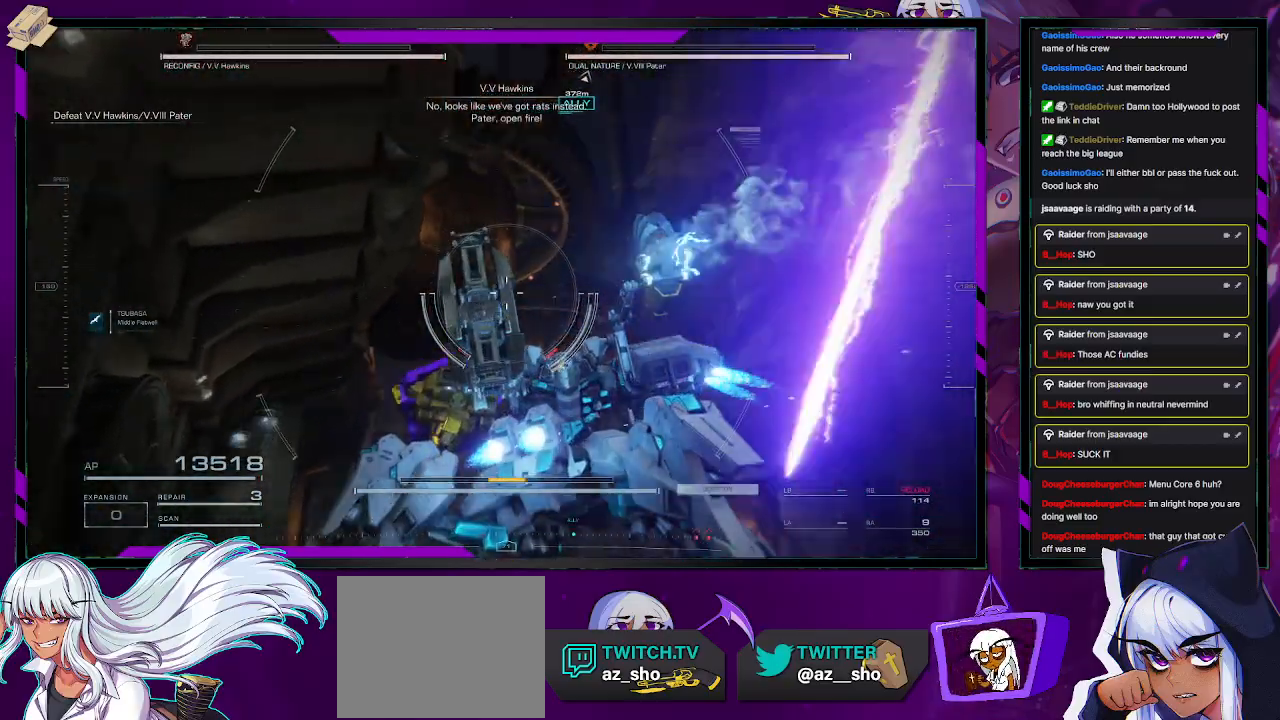
{"buttons": ["X", "R2"], "left_stick": "up-left", "right_stick": "center", "events": [[267, "right_stick", "center"], [500, "X", "down"]]}
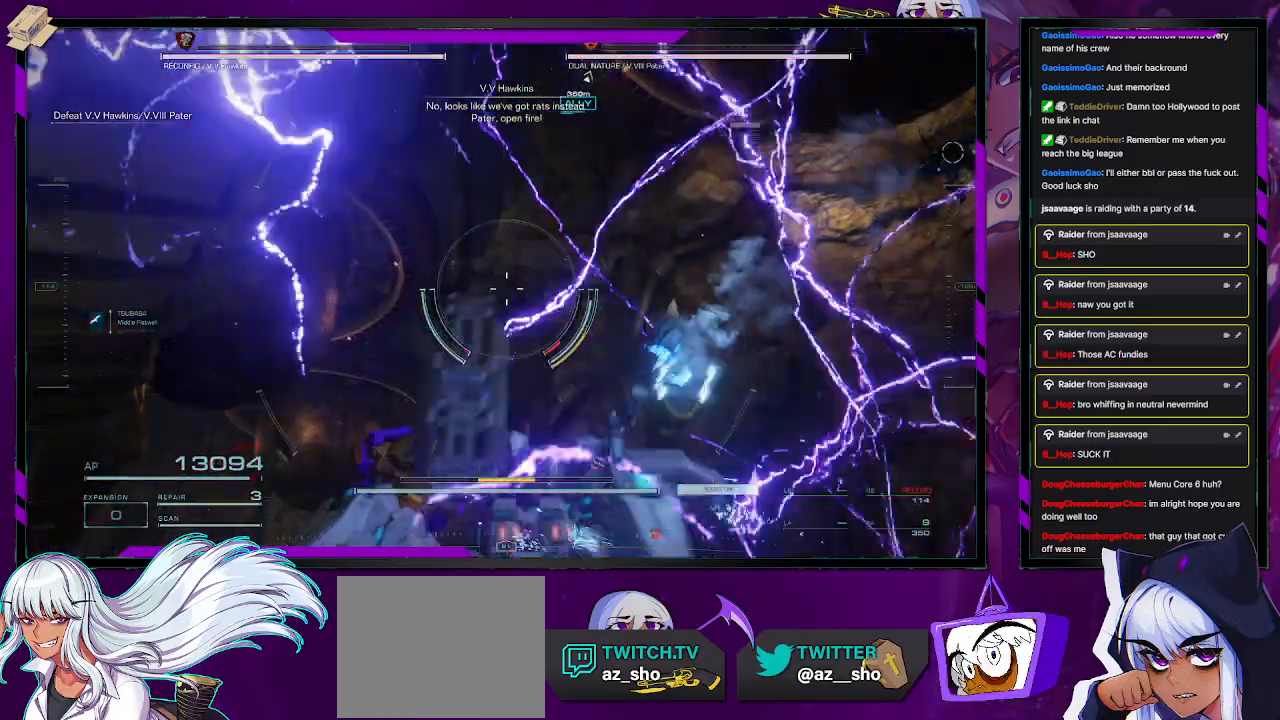
{"buttons": ["R2"], "left_stick": "left", "right_stick": "right", "events": [[83, "X", "up"], [233, "right_stick", "right"], [400, "left_stick", "left"]]}
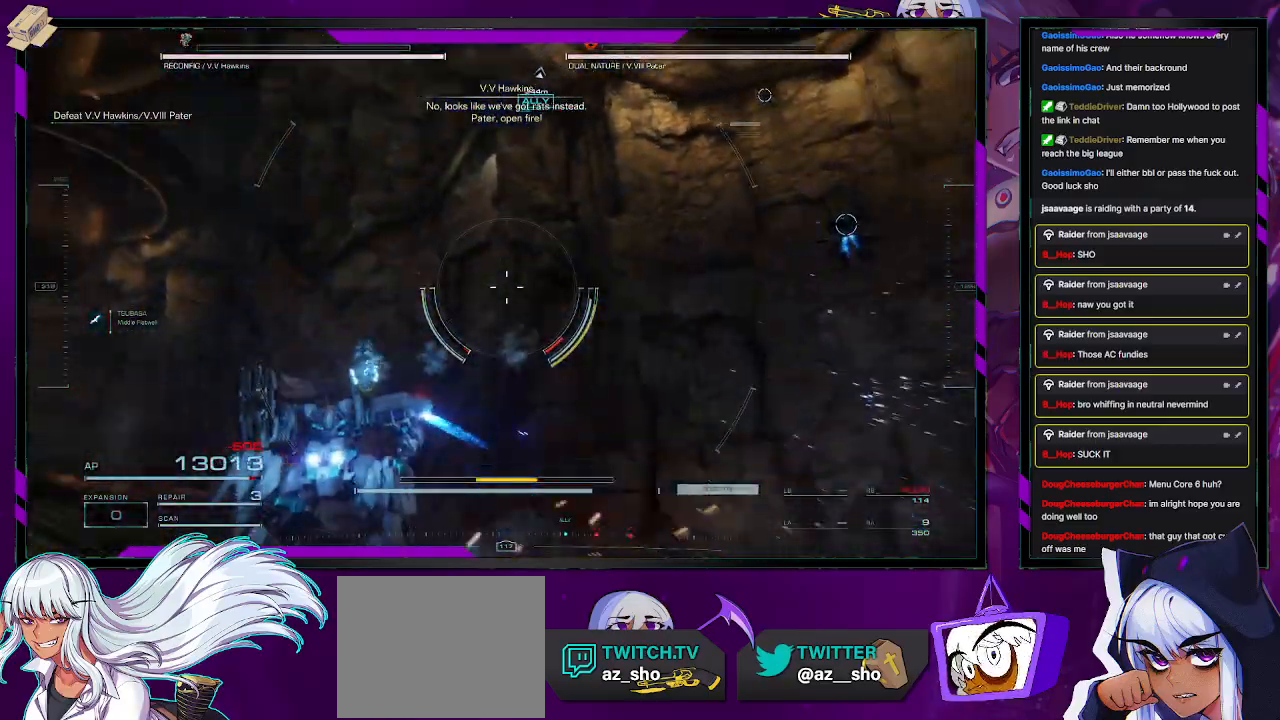
{"buttons": ["R2"], "left_stick": "up-left", "right_stick": "right", "events": [[167, "left_stick", "up-left"]]}
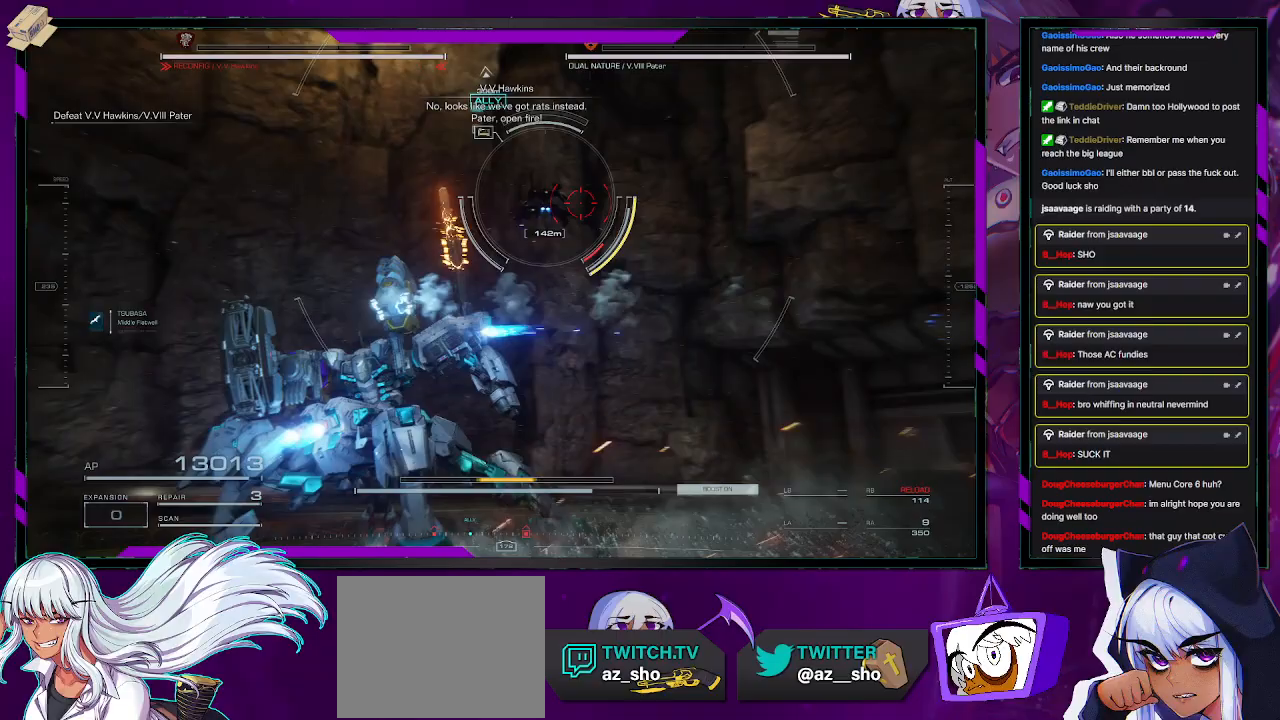
{"buttons": ["R2"], "left_stick": "up-left", "right_stick": "center", "events": [[100, "right_stick", "center"], [117, "R3", "down"], [250, "R3", "up"]]}
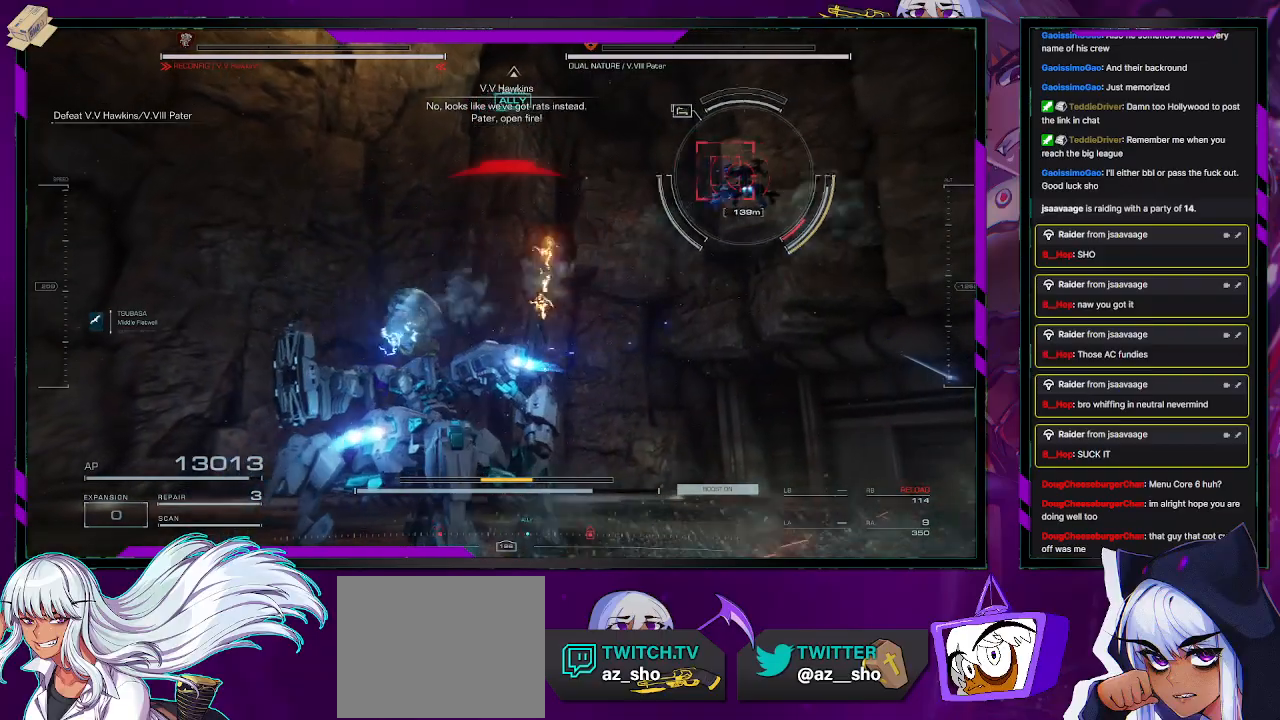
{"buttons": ["R2"], "left_stick": "up-left", "right_stick": "center", "events": [[133, "right_stick", "down-right"], [383, "right_stick", "center"]]}
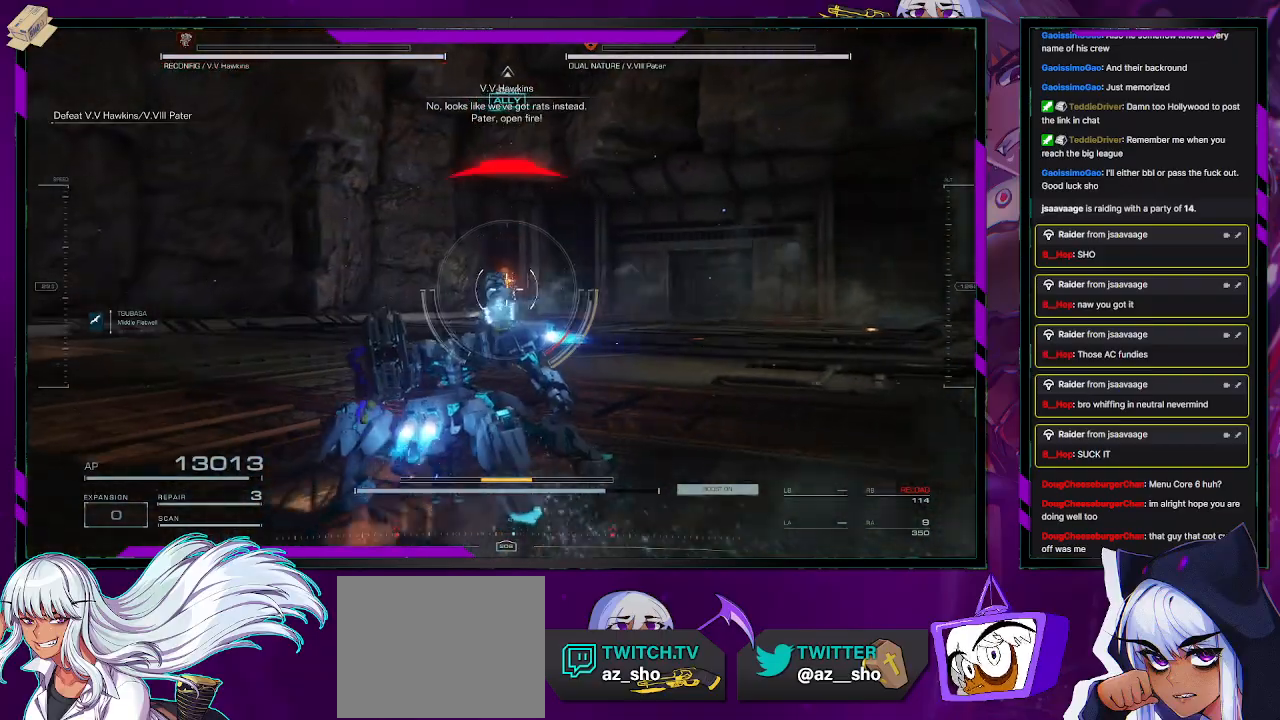
{"buttons": ["X", "R2"], "left_stick": "down-left", "right_stick": "center", "events": [[67, "right_stick", "right"], [200, "left_stick", "left"], [333, "left_stick", "down-left"], [450, "right_stick", "center"], [467, "X", "down"]]}
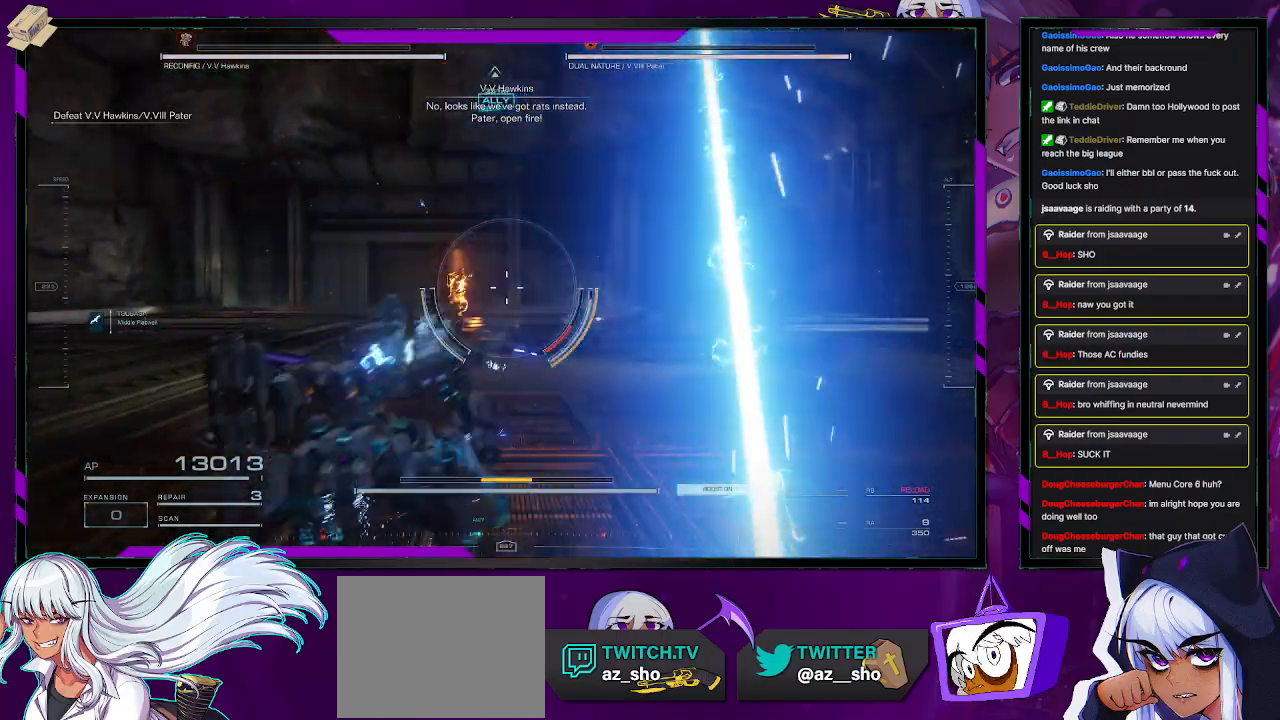
{"buttons": ["R2"], "left_stick": "down-left", "right_stick": "up-right", "events": [[100, "X", "up"], [300, "right_stick", "right"], [417, "right_stick", "up-right"]]}
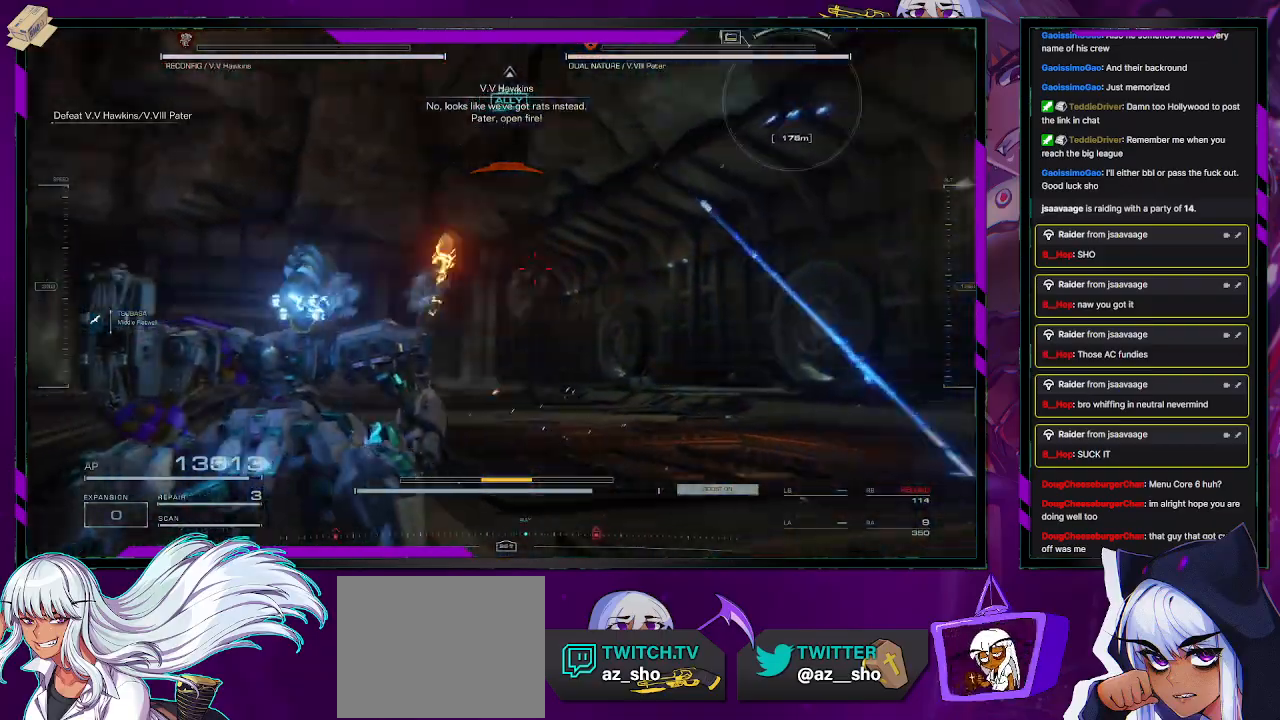
{"buttons": ["R2"], "left_stick": "down-right", "right_stick": "down-right", "events": [[100, "right_stick", "center"], [250, "left_stick", "down"], [333, "right_stick", "right"], [433, "right_stick", "down-right"], [467, "left_stick", "down-right"]]}
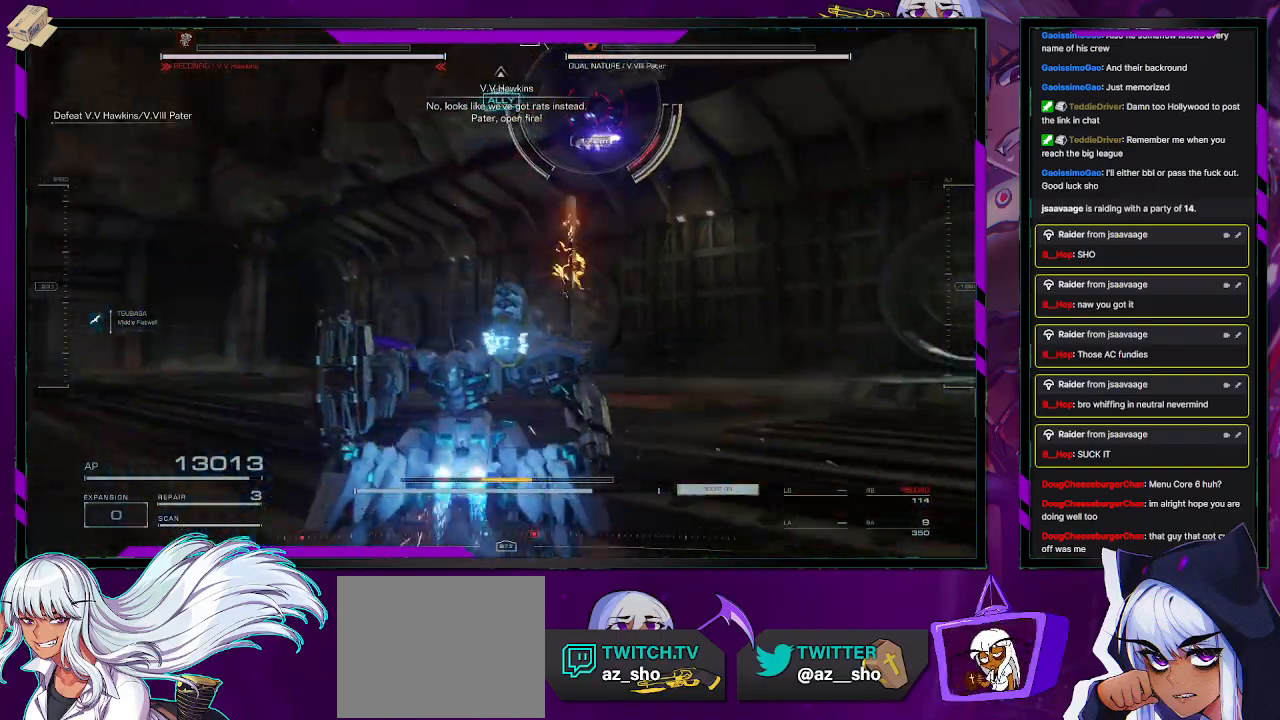
{"buttons": ["R2"], "left_stick": "right", "right_stick": "center", "events": [[117, "left_stick", "right"], [183, "right_stick", "right"], [450, "right_stick", "center"]]}
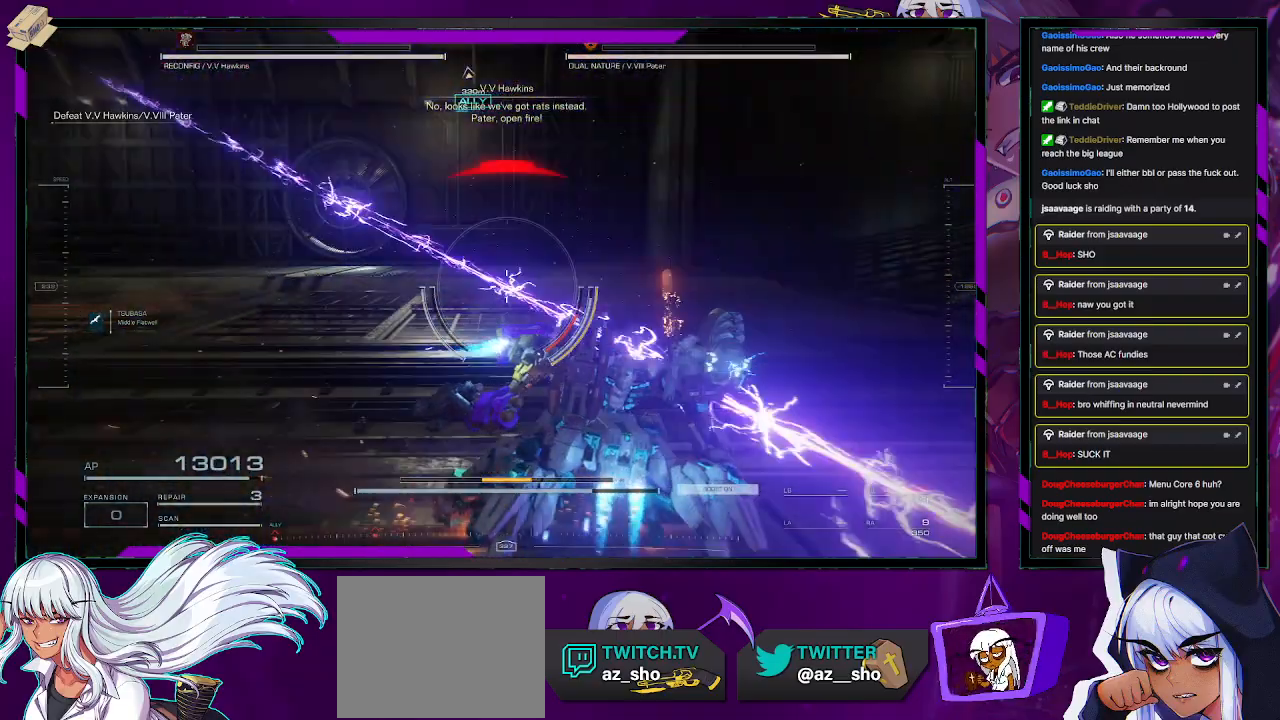
{"buttons": ["R2"], "left_stick": "up-right", "right_stick": "right", "events": [[33, "right_stick", "right"], [167, "left_stick", "up-right"]]}
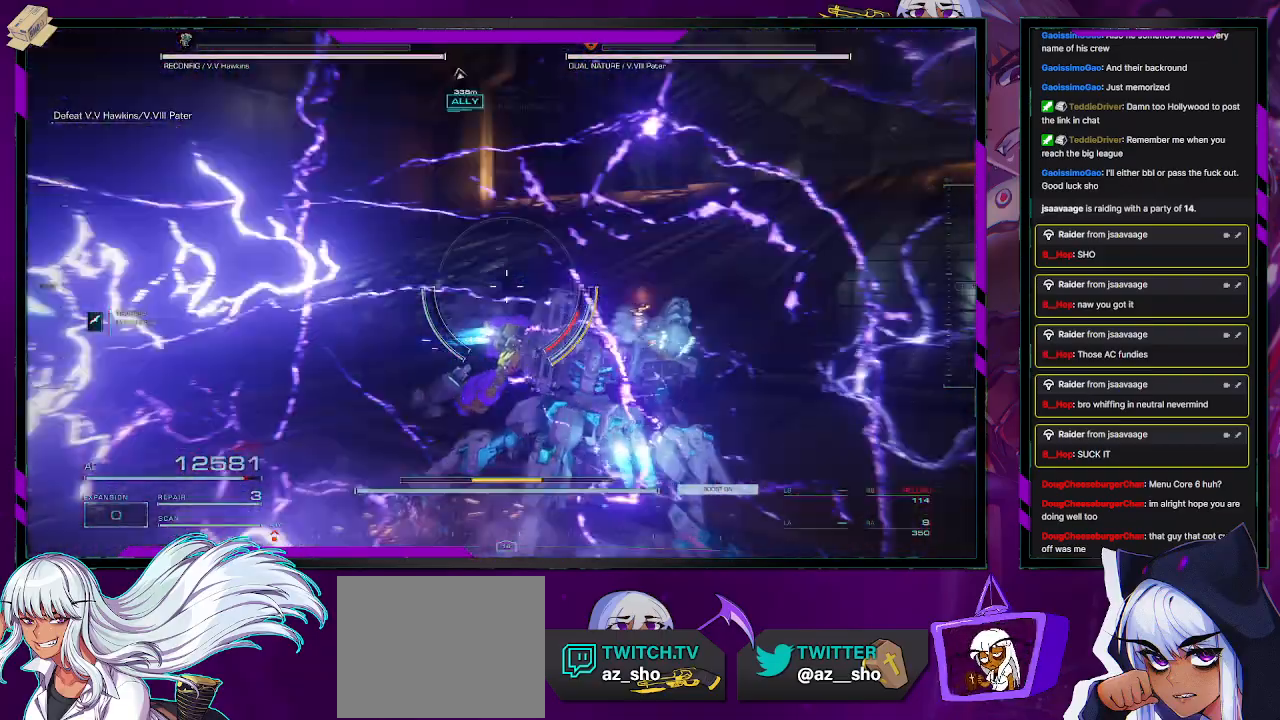
{"buttons": ["R2"], "left_stick": "up-right", "right_stick": "center", "events": [[117, "right_stick", "up-right"], [217, "right_stick", "center"], [250, "X", "down"], [350, "X", "up"]]}
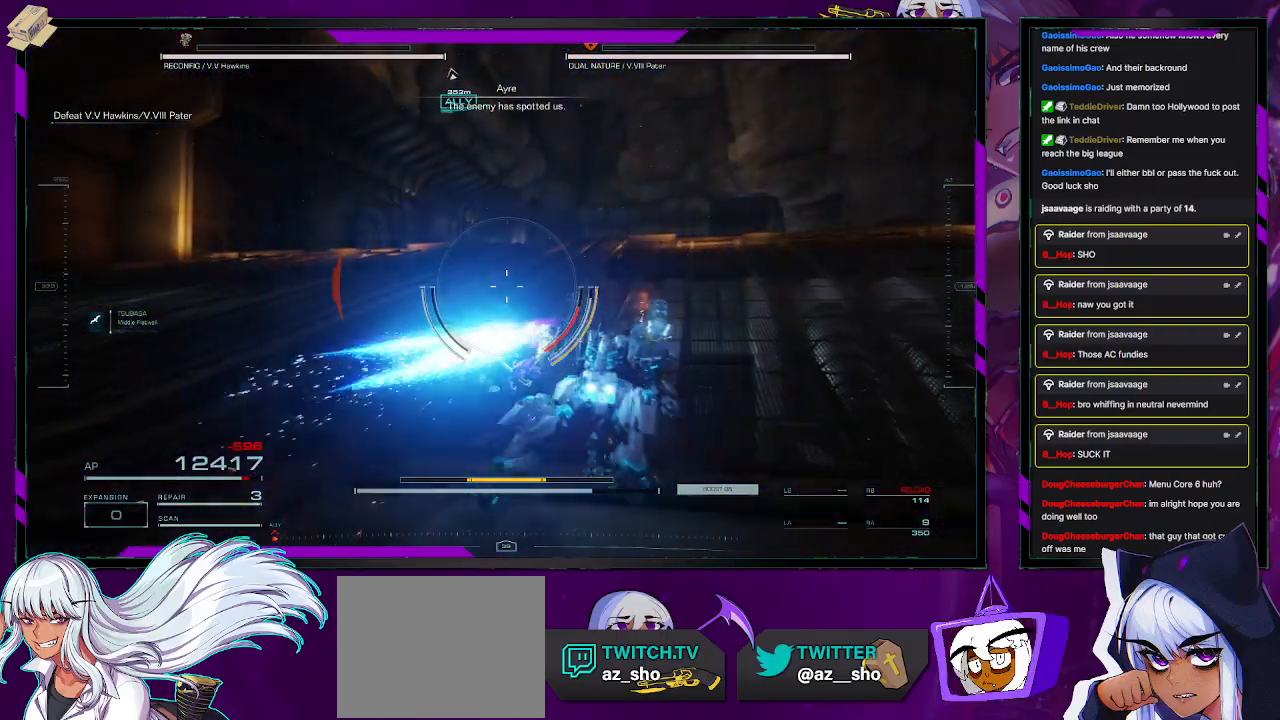
{"buttons": ["R2"], "left_stick": "up-right", "right_stick": "left", "events": [[283, "right_stick", "left"]]}
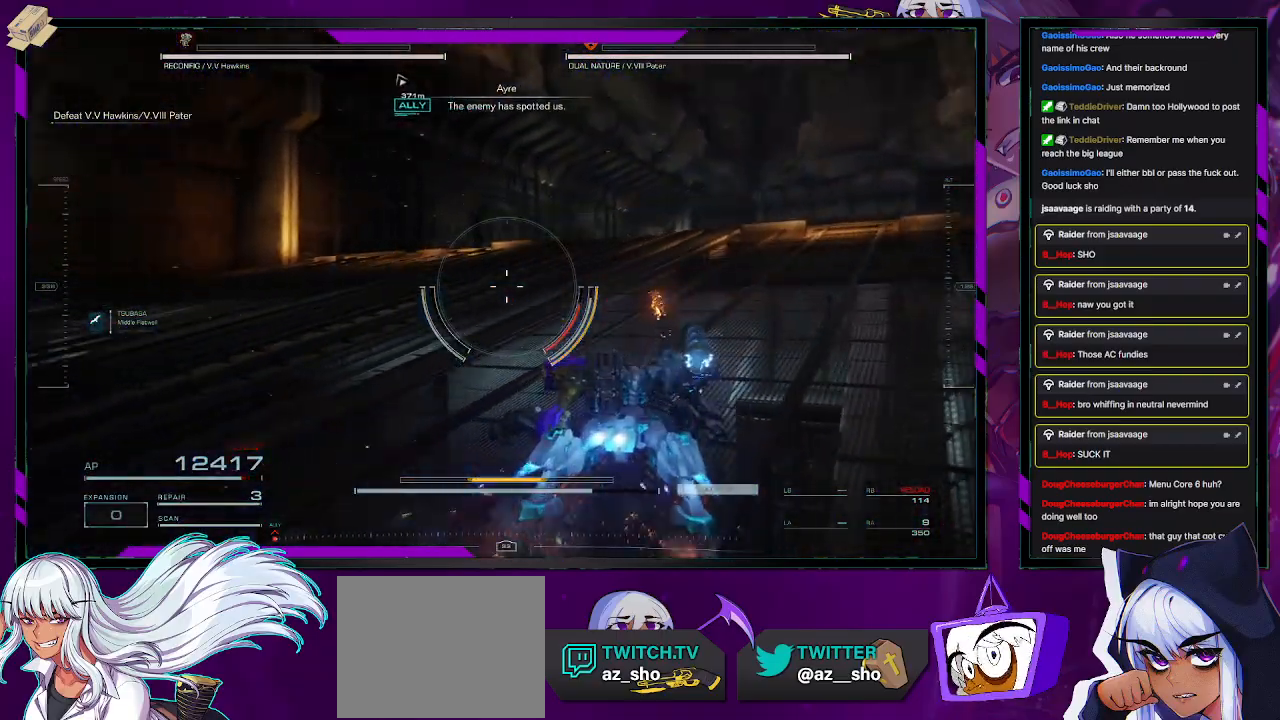
{"buttons": ["R2"], "left_stick": "down", "right_stick": "left", "events": [[183, "left_stick", "right"], [300, "left_stick", "down-right"], [467, "left_stick", "down"]]}